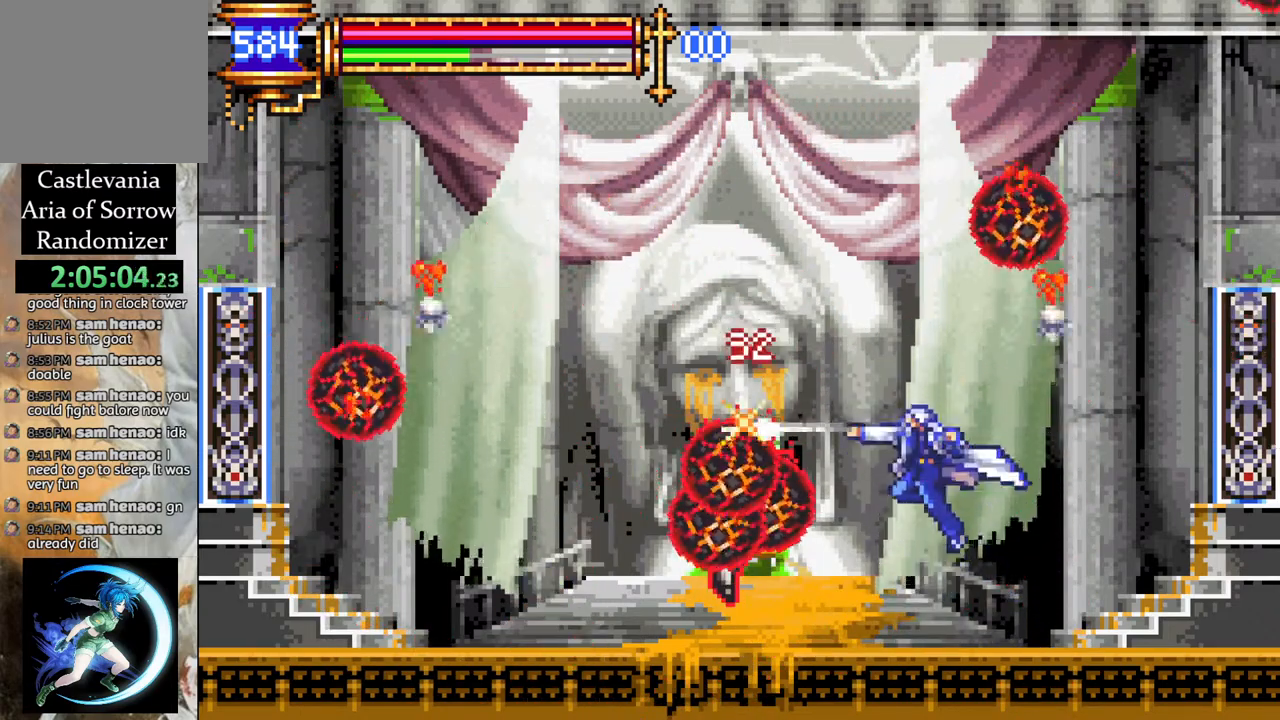
Gameplay with a controller (PlayStation layout); each line is a JSON object with the inputs held at the frame after it. "events" lists button and stick changes between this image and that frame as [ms after this image, input, new state], when the widget could be followed in between.
{"buttons": [], "left_stick": "center", "right_stick": "center", "events": [[33, "DPAD_RIGHT", "down"], [167, "DPAD_RIGHT", "up"], [217, "DPAD_LEFT", "down"], [233, "CROSS", "down"], [267, "DPAD_LEFT", "up"], [283, "CIRCLE", "down"], [300, "CROSS", "up"], [317, "CIRCLE", "up"]]}
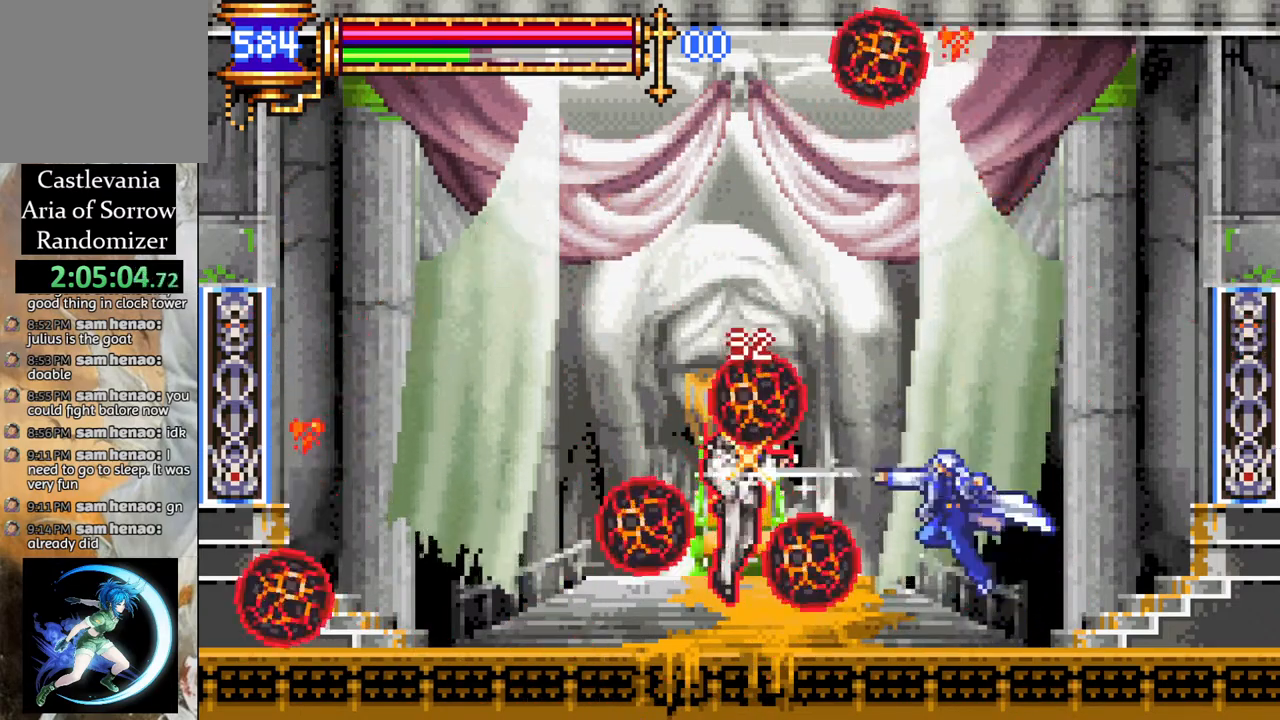
{"buttons": [], "left_stick": "center", "right_stick": "center", "events": [[133, "CROSS", "down"], [183, "CIRCLE", "down"], [183, "CROSS", "up"], [217, "CIRCLE", "up"]]}
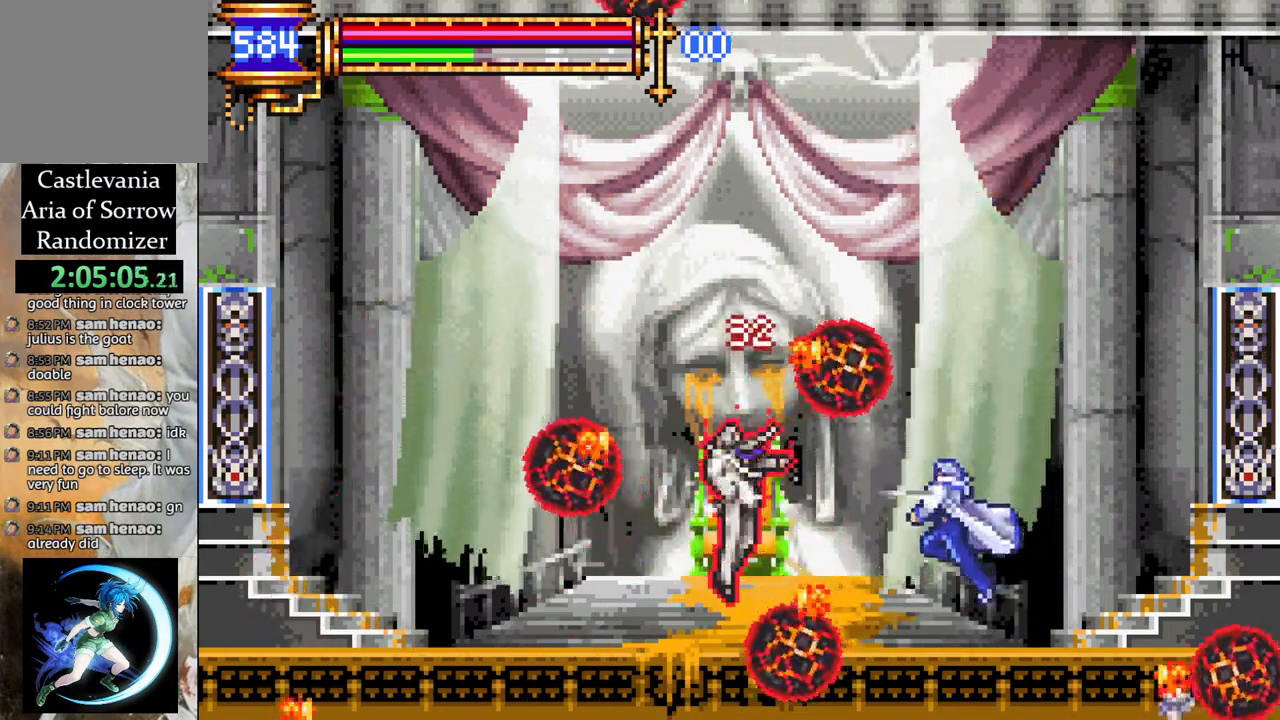
{"buttons": [], "left_stick": "center", "right_stick": "center", "events": [[33, "CROSS", "down"], [83, "CIRCLE", "down"], [83, "CROSS", "up"], [117, "CIRCLE", "up"]]}
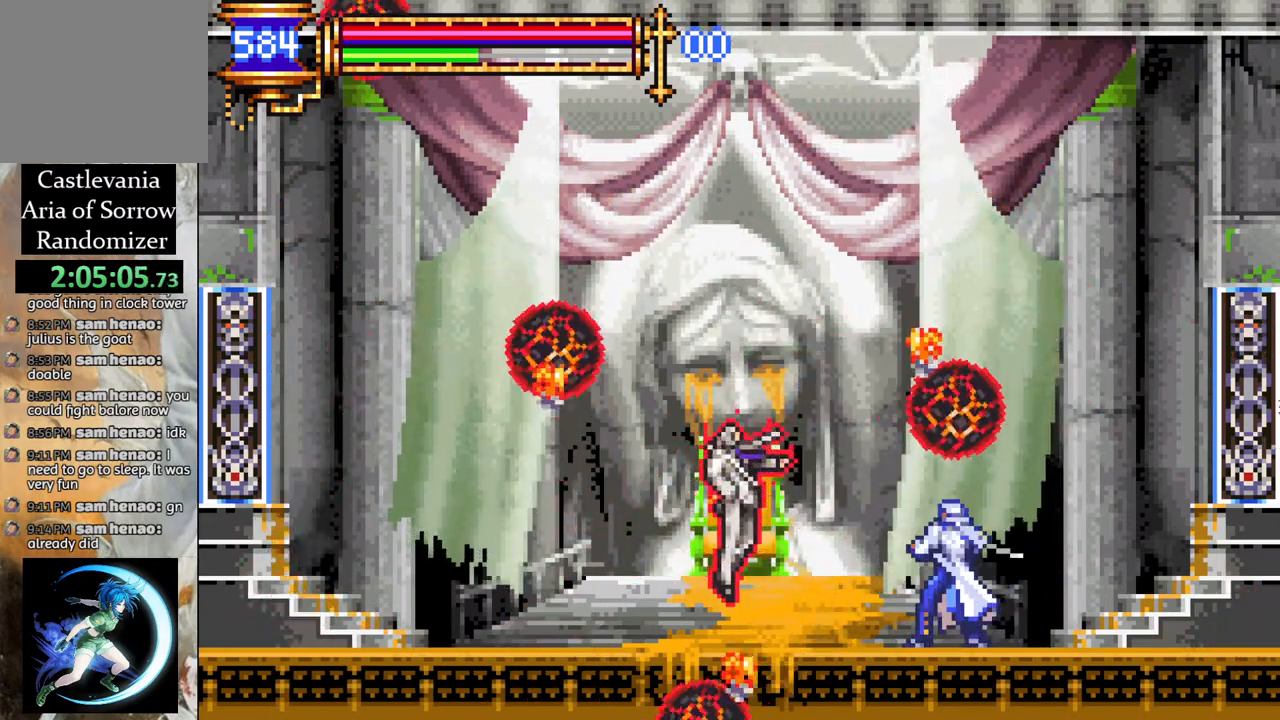
{"buttons": [], "left_stick": "center", "right_stick": "center", "events": [[83, "DPAD_LEFT", "down"], [250, "DPAD_LEFT", "up"]]}
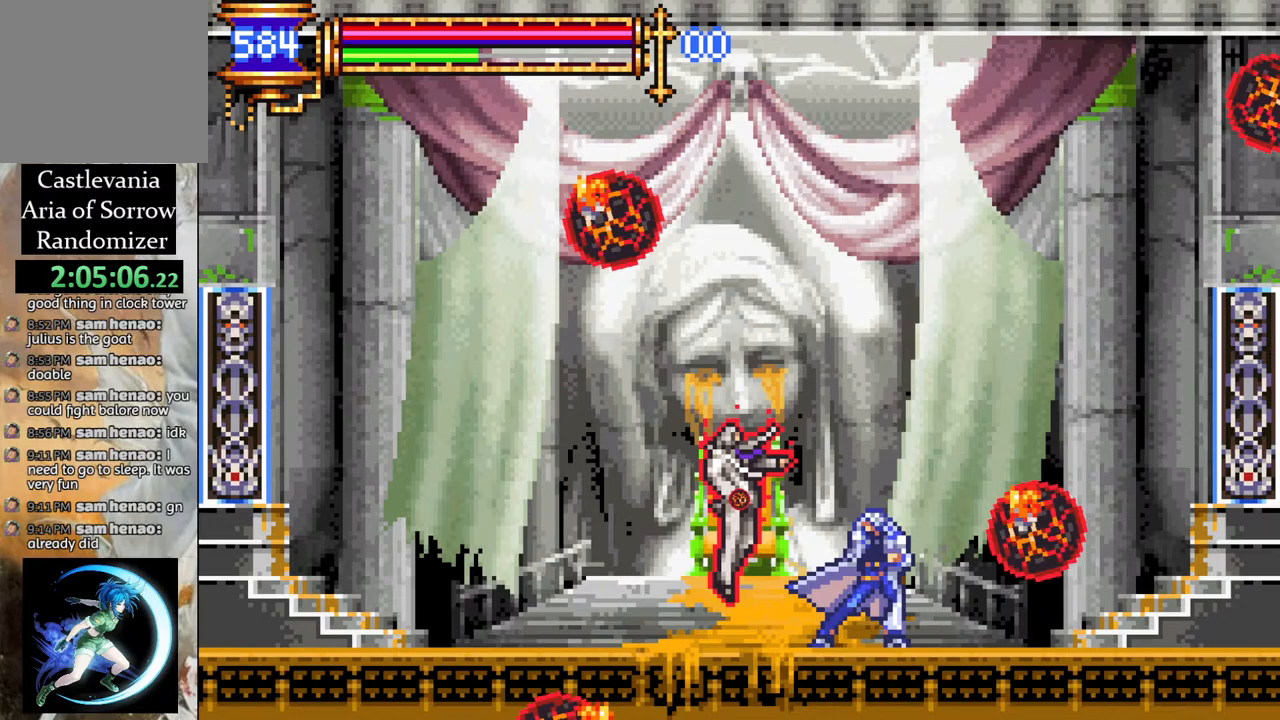
{"buttons": [], "left_stick": "center", "right_stick": "center", "events": [[67, "DPAD_RIGHT", "down"], [117, "DPAD_RIGHT", "up"], [333, "CROSS", "down"], [350, "DPAD_LEFT", "down"], [367, "CIRCLE", "down"], [367, "CROSS", "up"], [400, "CIRCLE", "up"], [417, "DPAD_LEFT", "up"]]}
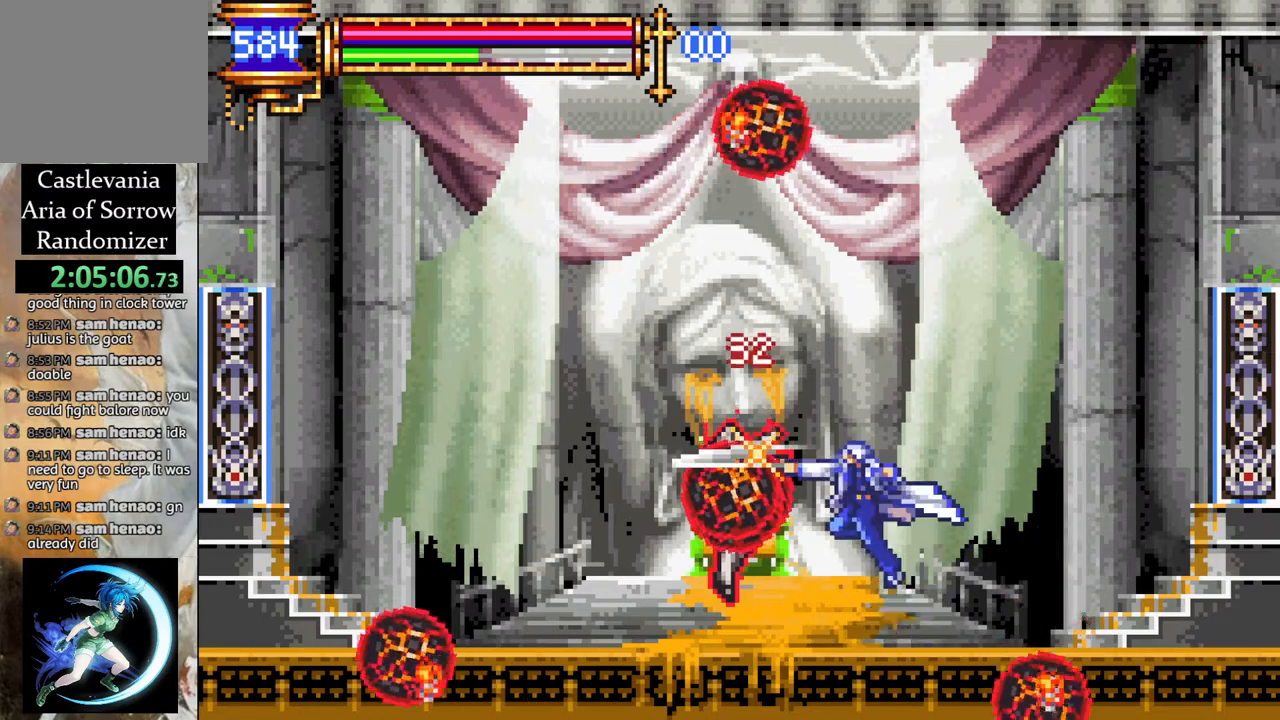
{"buttons": [], "left_stick": "center", "right_stick": "center", "events": [[150, "DPAD_RIGHT", "down"], [283, "DPAD_RIGHT", "up"], [350, "DPAD_LEFT", "down"], [367, "CROSS", "down"], [400, "CIRCLE", "down"], [400, "DPAD_LEFT", "up"], [417, "CROSS", "up"], [450, "CIRCLE", "up"]]}
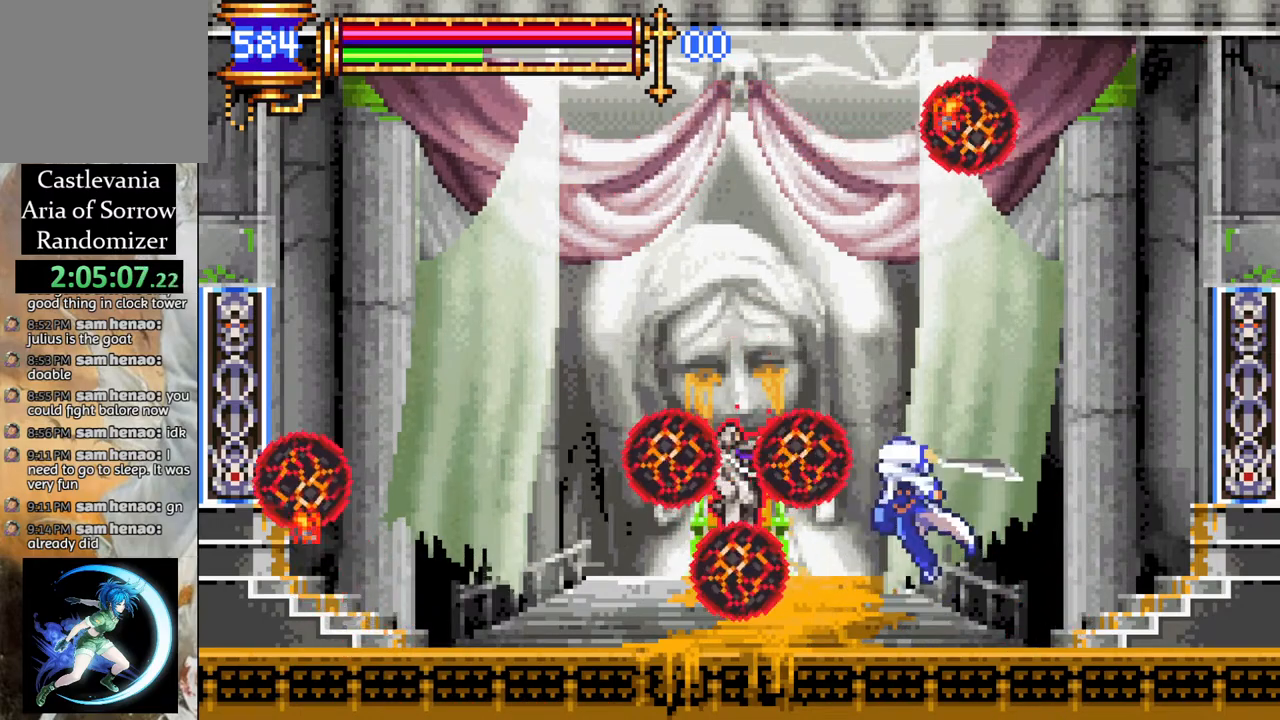
{"buttons": [], "left_stick": "center", "right_stick": "center", "events": [[117, "DPAD_RIGHT", "down"], [267, "DPAD_RIGHT", "up"], [283, "CROSS", "down"], [300, "DPAD_LEFT", "down"], [333, "CIRCLE", "down"], [350, "CROSS", "up"], [367, "DPAD_LEFT", "up"], [383, "CIRCLE", "up"]]}
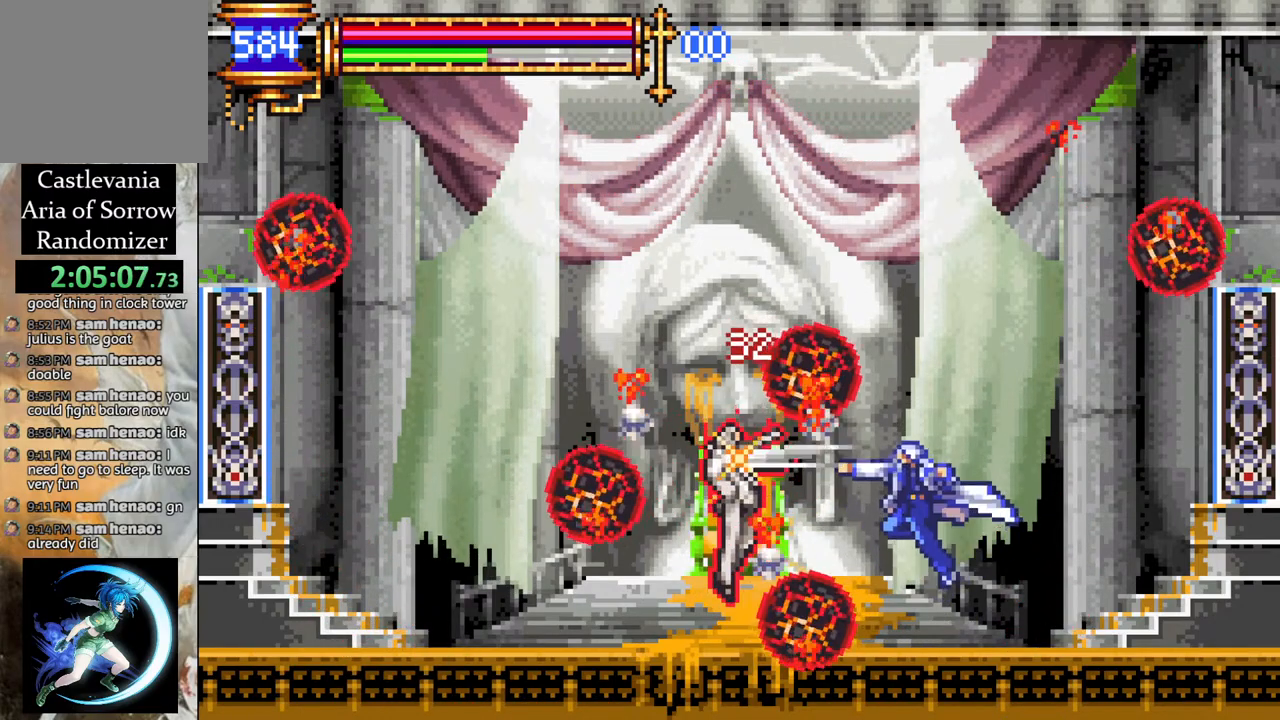
{"buttons": ["DPAD_LEFT"], "left_stick": "center", "right_stick": "center", "events": [[50, "DPAD_RIGHT", "down"], [217, "DPAD_RIGHT", "up"], [217, "DPAD_UP", "down"], [233, "CROSS", "down"], [233, "DPAD_UP", "up"], [267, "DPAD_LEFT", "down"], [333, "CIRCLE", "down"], [383, "CROSS", "up"], [400, "CIRCLE", "up"]]}
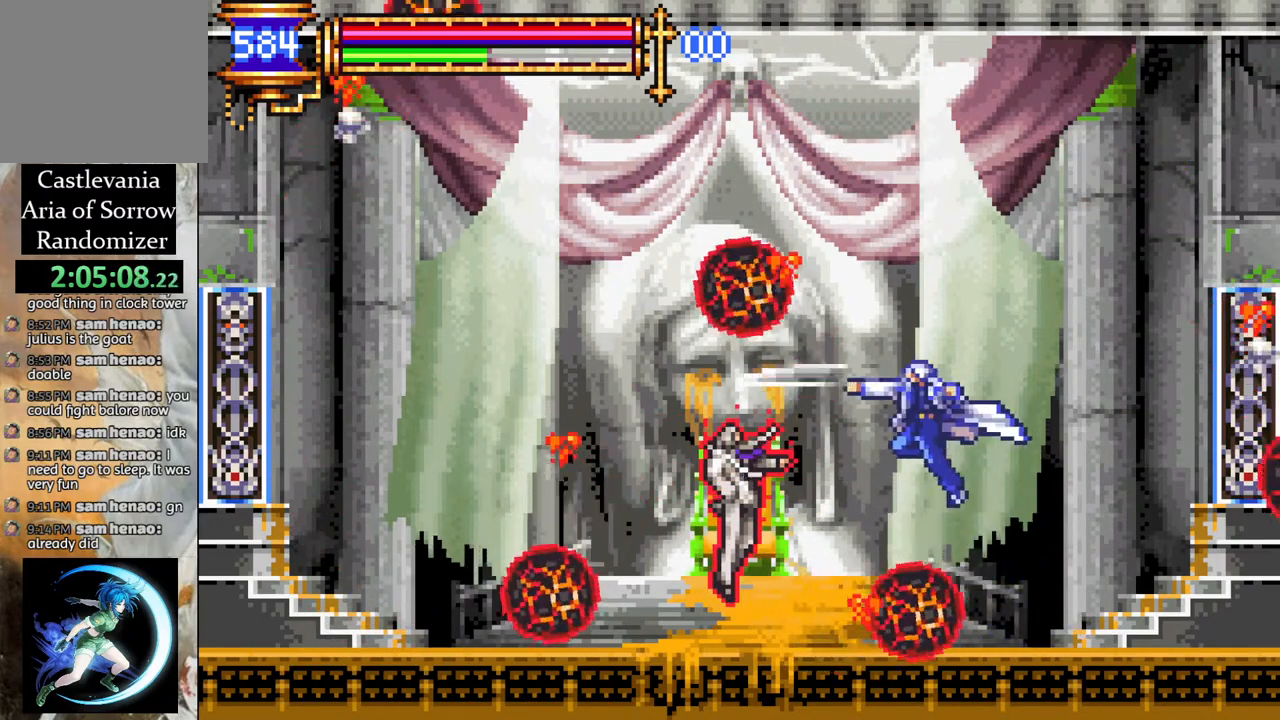
{"buttons": ["DPAD_RIGHT"], "left_stick": "center", "right_stick": "center", "events": [[167, "DPAD_LEFT", "up"], [367, "DPAD_RIGHT", "down"]]}
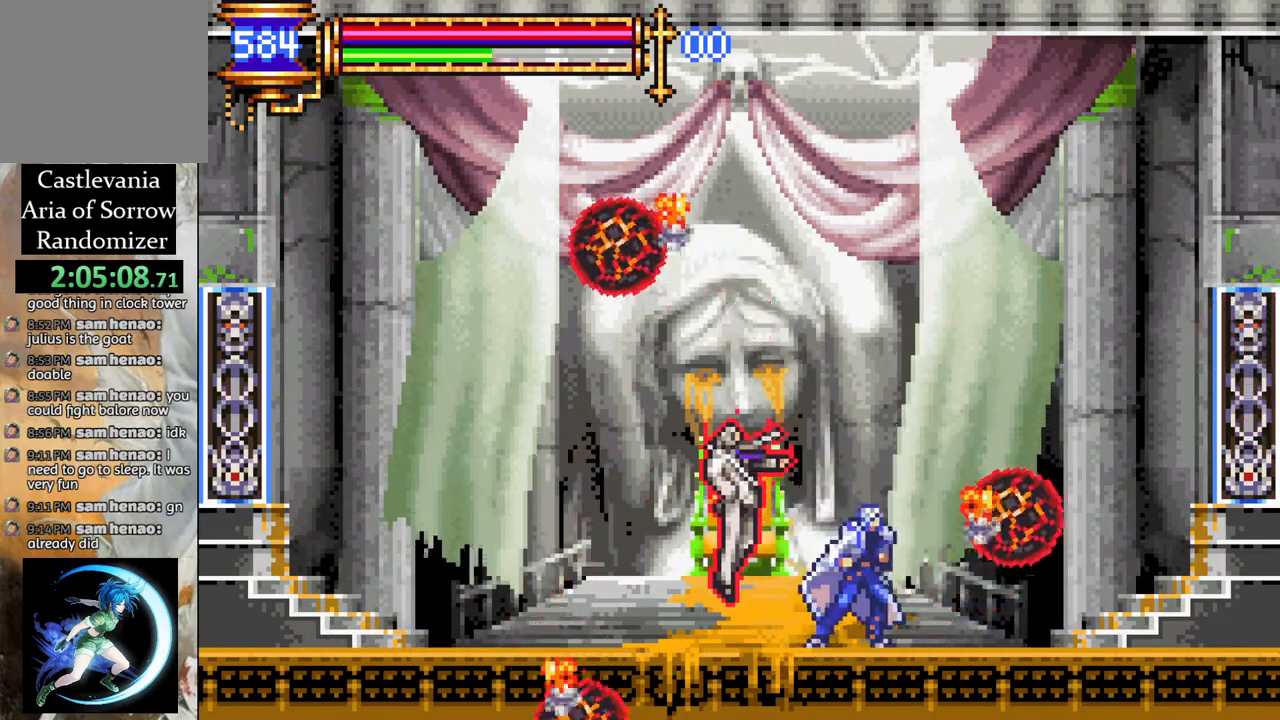
{"buttons": ["DPAD_RIGHT"], "left_stick": "center", "right_stick": "center", "events": [[83, "DPAD_RIGHT", "up"], [383, "DPAD_RIGHT", "down"]]}
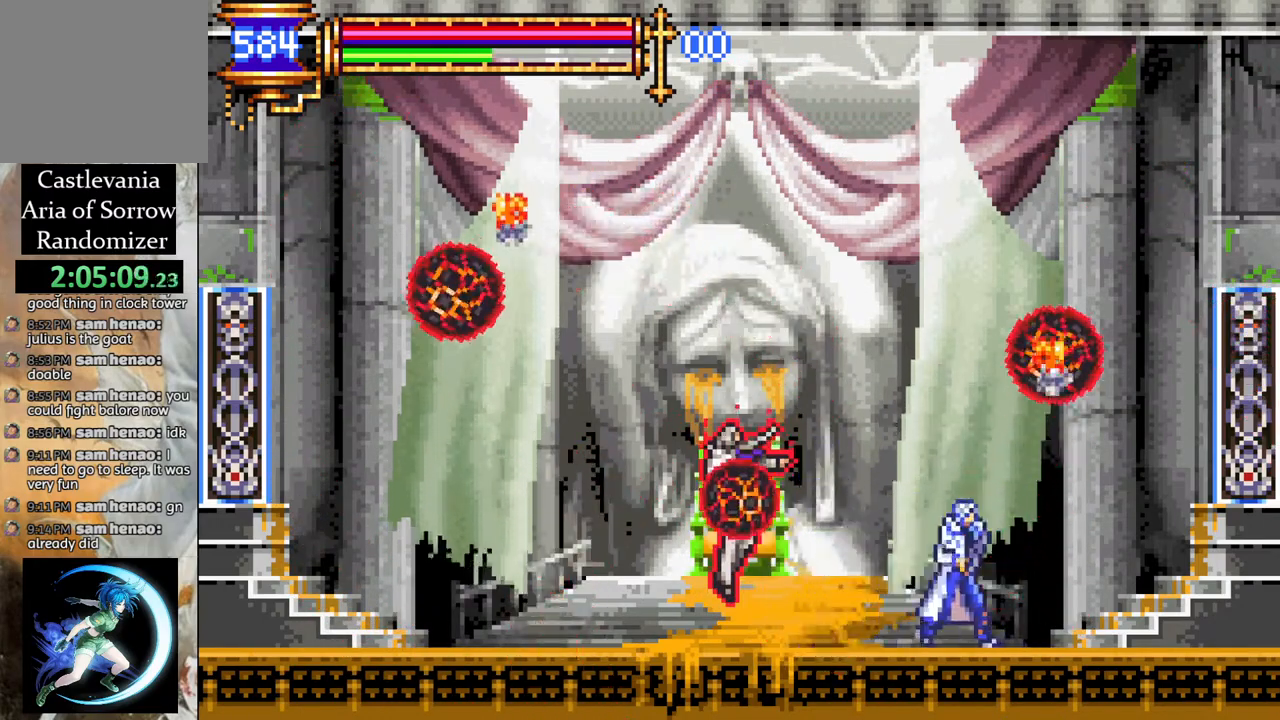
{"buttons": ["DPAD_UP"], "left_stick": "center", "right_stick": "center", "events": [[67, "DPAD_UP", "down"], [83, "CROSS", "down"], [100, "DPAD_LEFT", "down"], [100, "DPAD_RIGHT", "up"], [100, "DPAD_UP", "up"], [117, "CIRCLE", "down"], [133, "CROSS", "up"], [150, "DPAD_LEFT", "up"], [183, "CIRCLE", "up"], [433, "DPAD_RIGHT", "down"], [500, "DPAD_RIGHT", "up"], [500, "DPAD_UP", "down"]]}
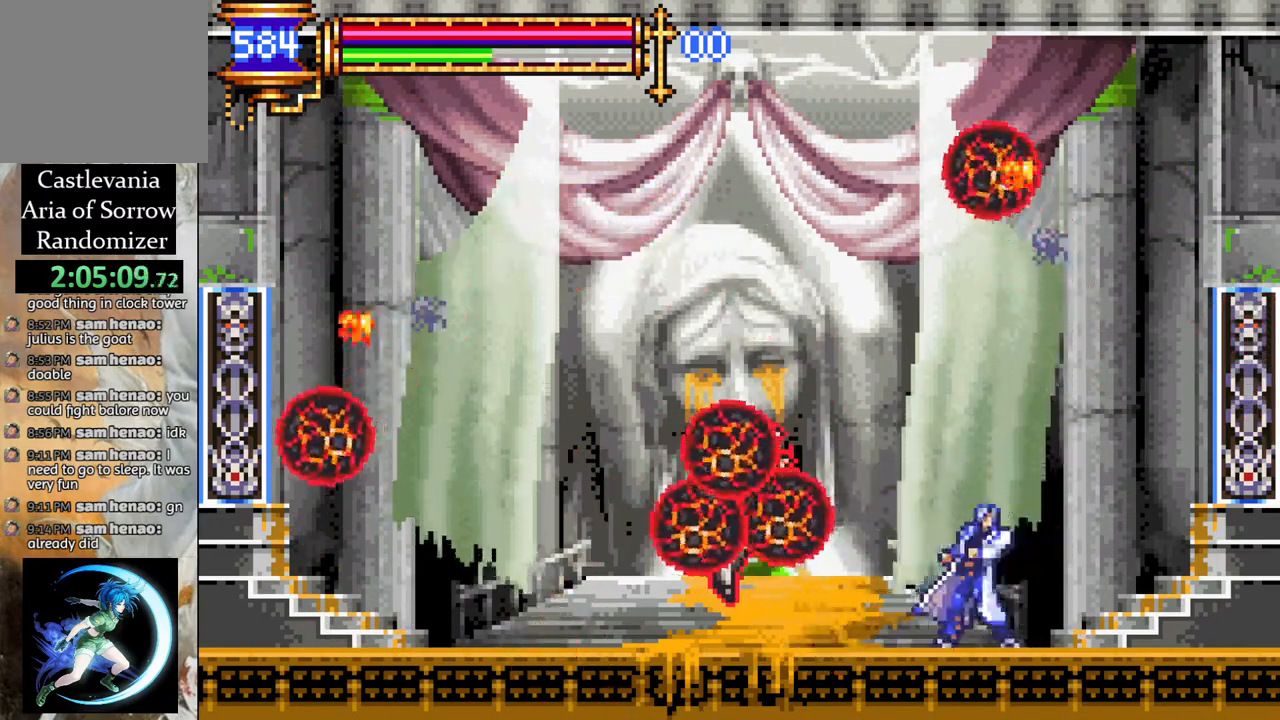
{"buttons": ["CROSS", "DPAD_LEFT"], "left_stick": "center", "right_stick": "center"}
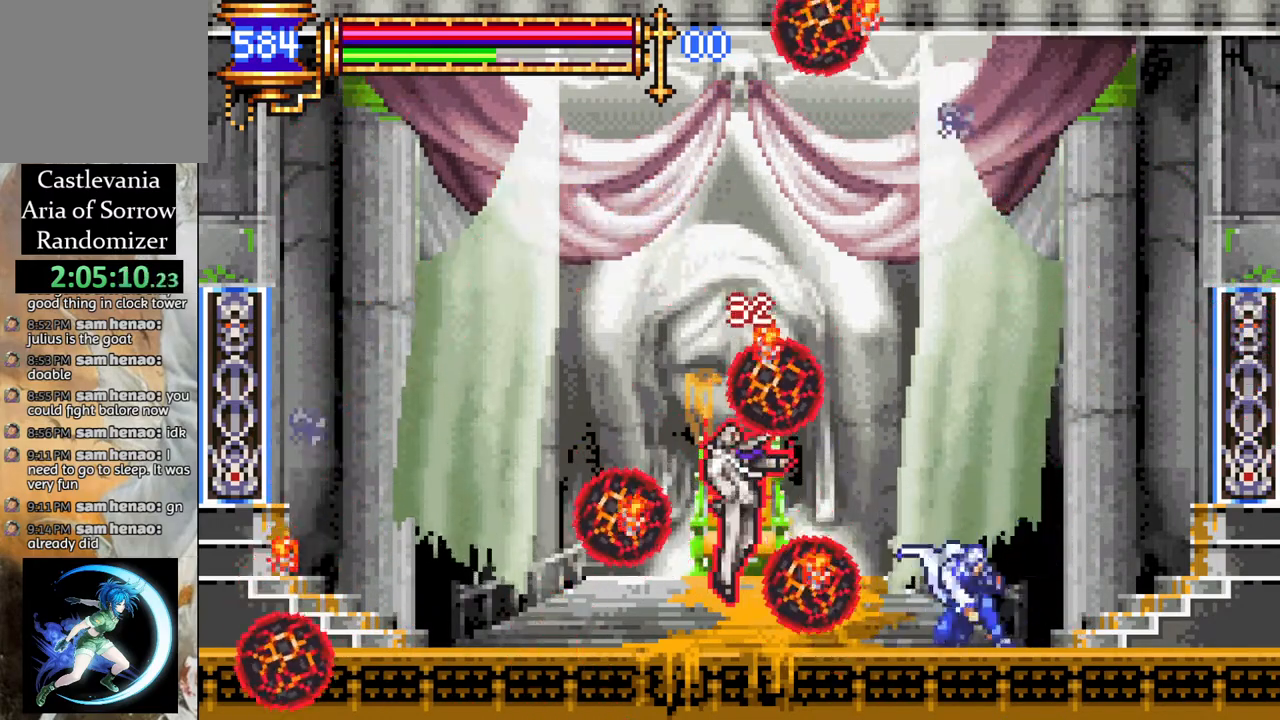
{"buttons": ["DPAD_LEFT"], "left_stick": "center", "right_stick": "center", "events": [[33, "CIRCLE", "down"], [50, "CROSS", "up"], [100, "CIRCLE", "up"], [100, "DPAD_LEFT", "up"], [467, "DPAD_LEFT", "down"]]}
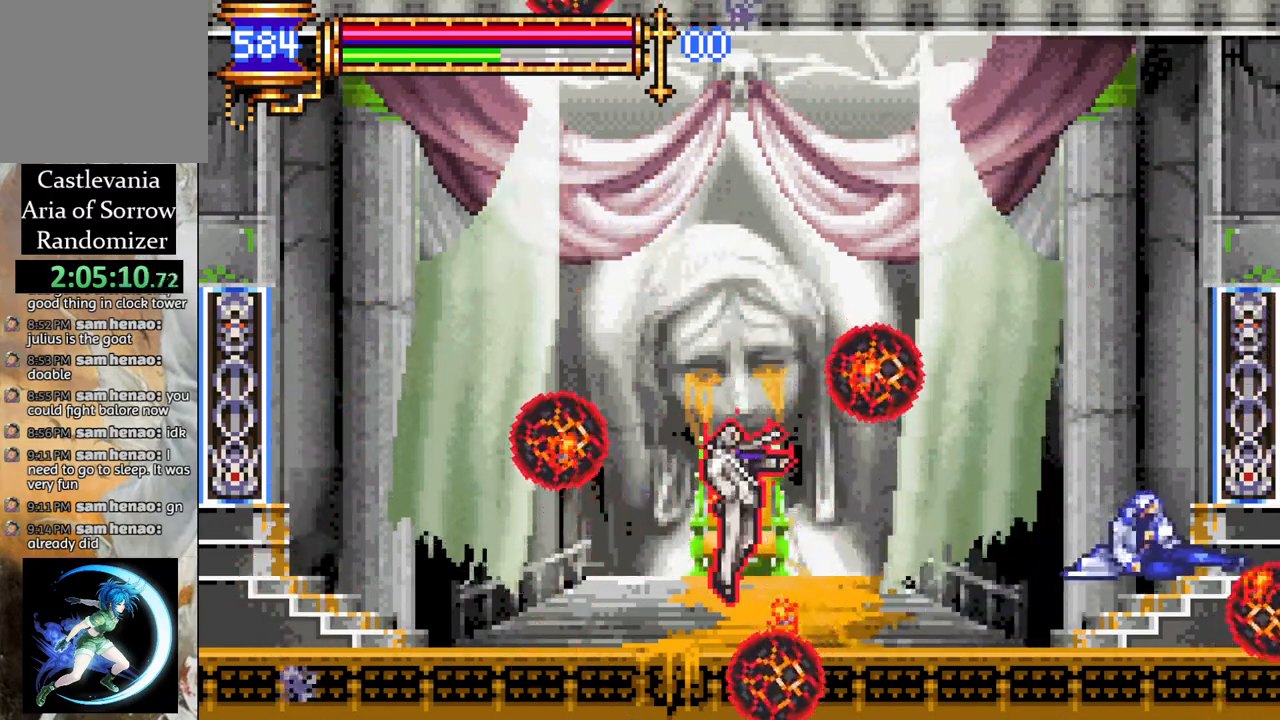
{"buttons": ["DPAD_LEFT"], "left_stick": "center", "right_stick": "center", "events": []}
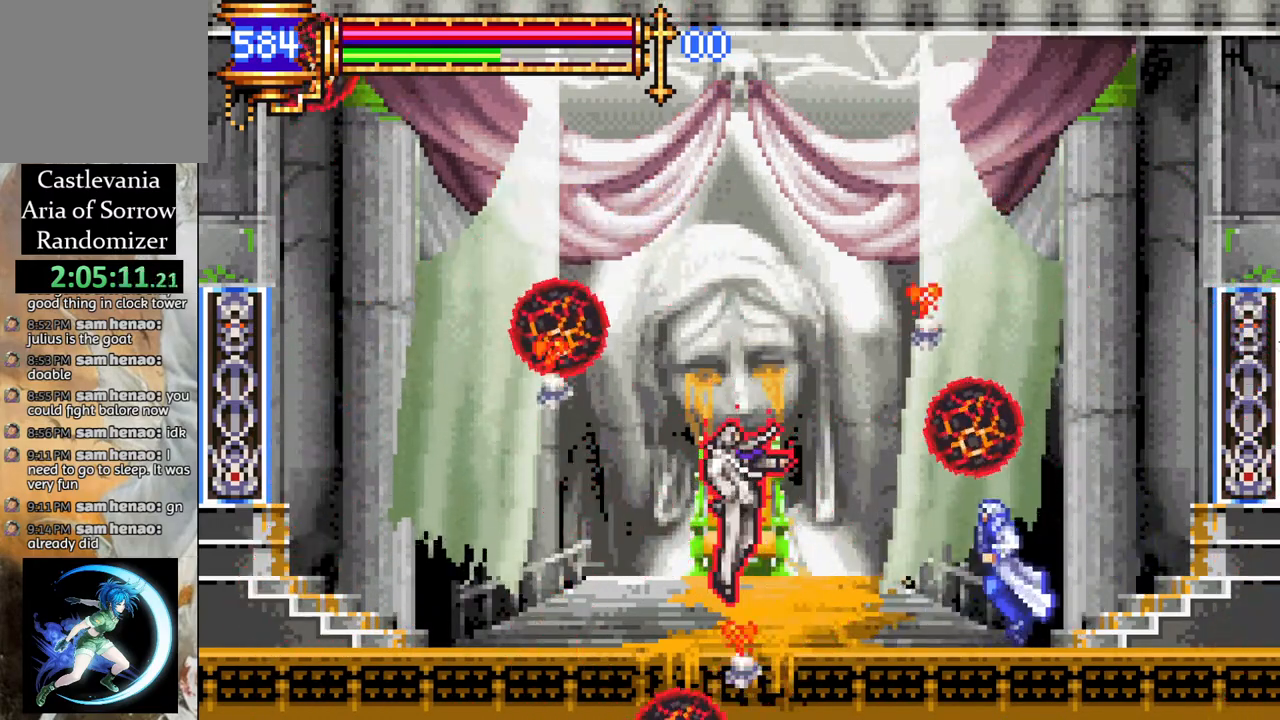
{"buttons": [], "left_stick": "center", "right_stick": "center", "events": [[300, "DPAD_LEFT", "up"]]}
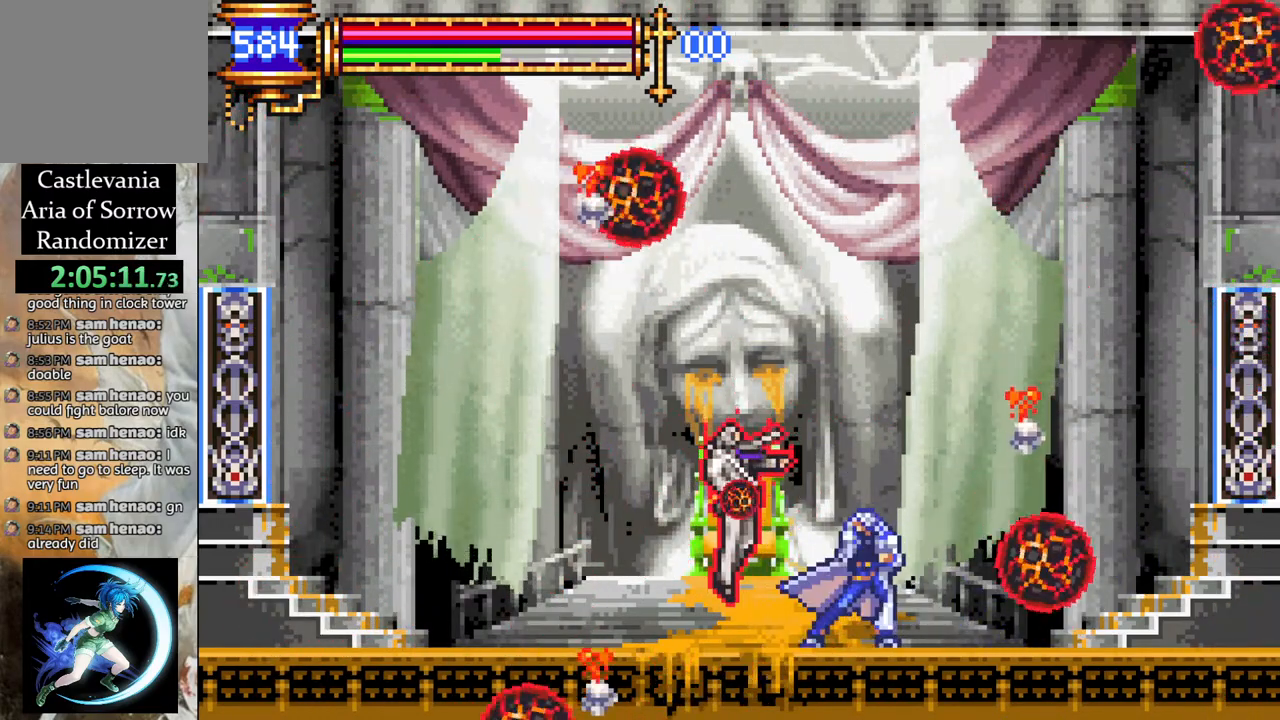
{"buttons": [], "left_stick": "center", "right_stick": "center", "events": [[183, "DPAD_RIGHT", "down"], [317, "DPAD_UP", "down"], [333, "CROSS", "down"], [333, "DPAD_RIGHT", "up"], [333, "DPAD_UP", "up"], [350, "DPAD_LEFT", "down"], [383, "CIRCLE", "down"], [400, "CROSS", "up"], [400, "DPAD_LEFT", "up"], [433, "CIRCLE", "up"]]}
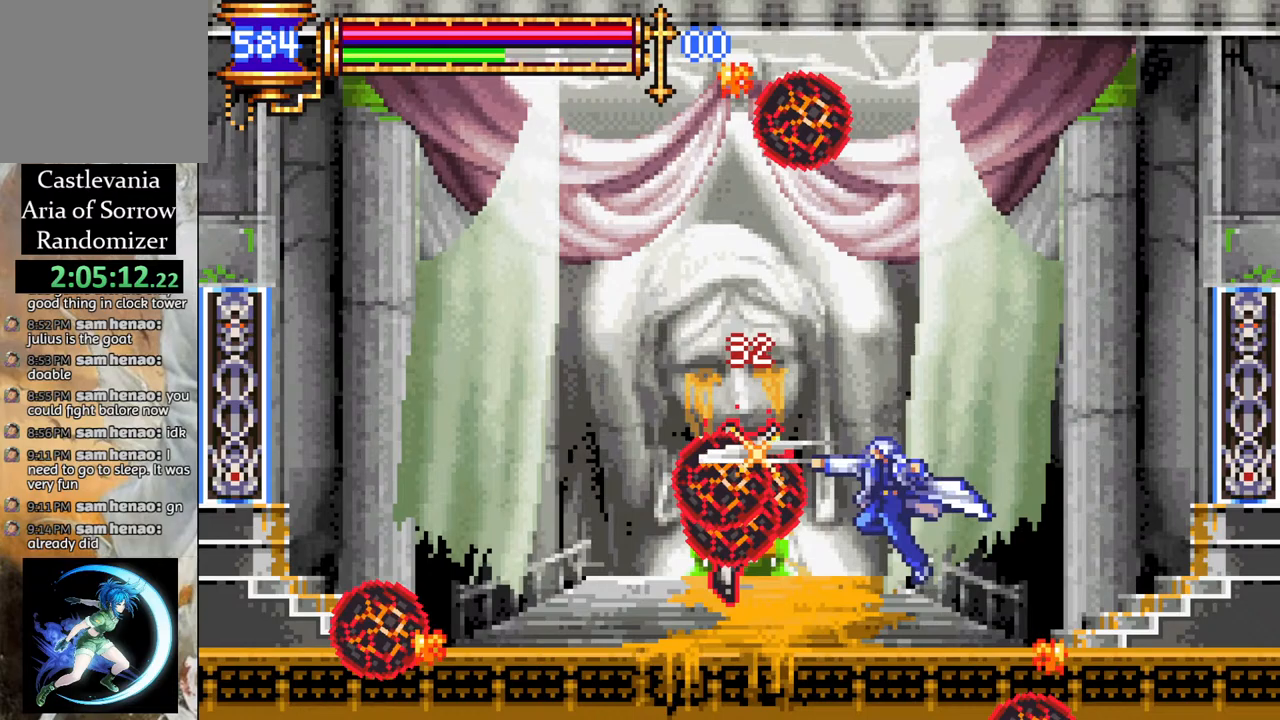
{"buttons": [], "left_stick": "center", "right_stick": "center", "events": [[117, "DPAD_RIGHT", "down"], [300, "DPAD_DOWN", "down"], [317, "CROSS", "down"], [317, "DPAD_DOWN", "up"], [317, "DPAD_RIGHT", "up"], [333, "DPAD_LEFT", "down"], [367, "CIRCLE", "down"], [383, "CROSS", "up"], [400, "DPAD_LEFT", "up"], [417, "CIRCLE", "up"]]}
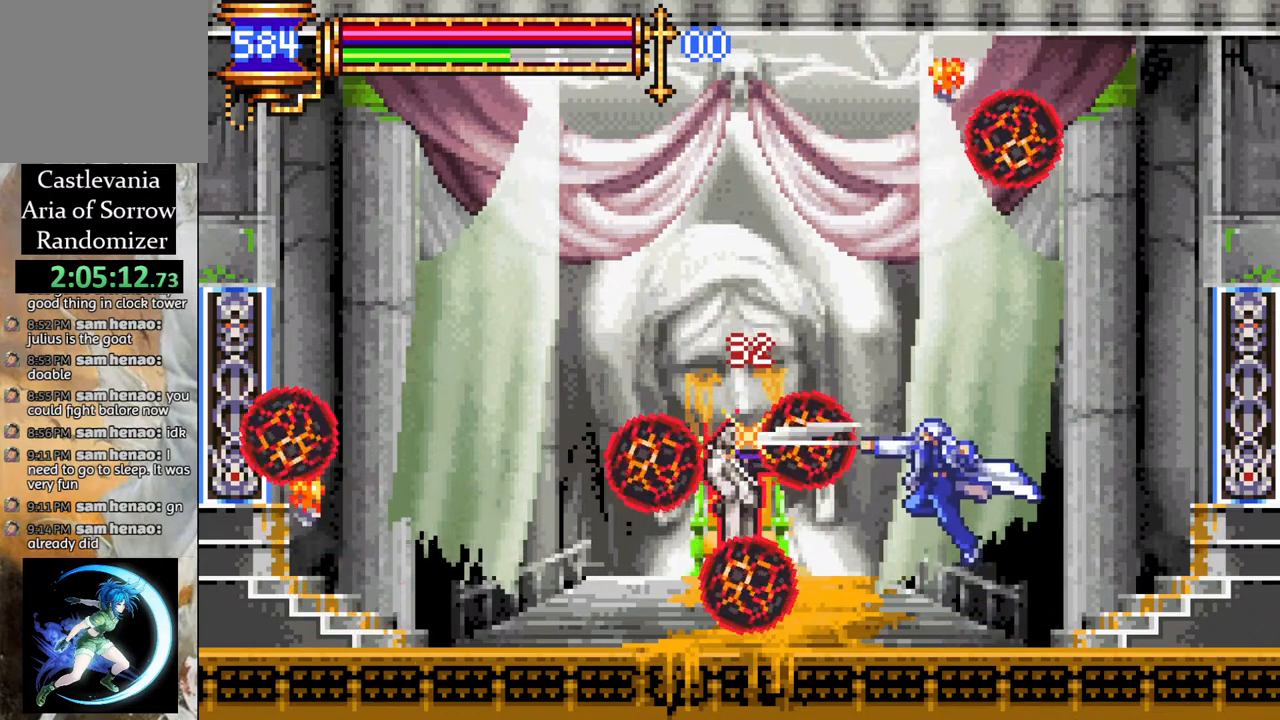
{"buttons": [], "left_stick": "center", "right_stick": "center", "events": [[117, "DPAD_RIGHT", "down"], [283, "DPAD_RIGHT", "up"], [283, "DPAD_UP", "down"], [300, "DPAD_LEFT", "down"], [300, "DPAD_UP", "up"], [333, "CROSS", "down"], [383, "CIRCLE", "down"], [400, "CROSS", "up"], [417, "DPAD_LEFT", "up"], [433, "CIRCLE", "up"]]}
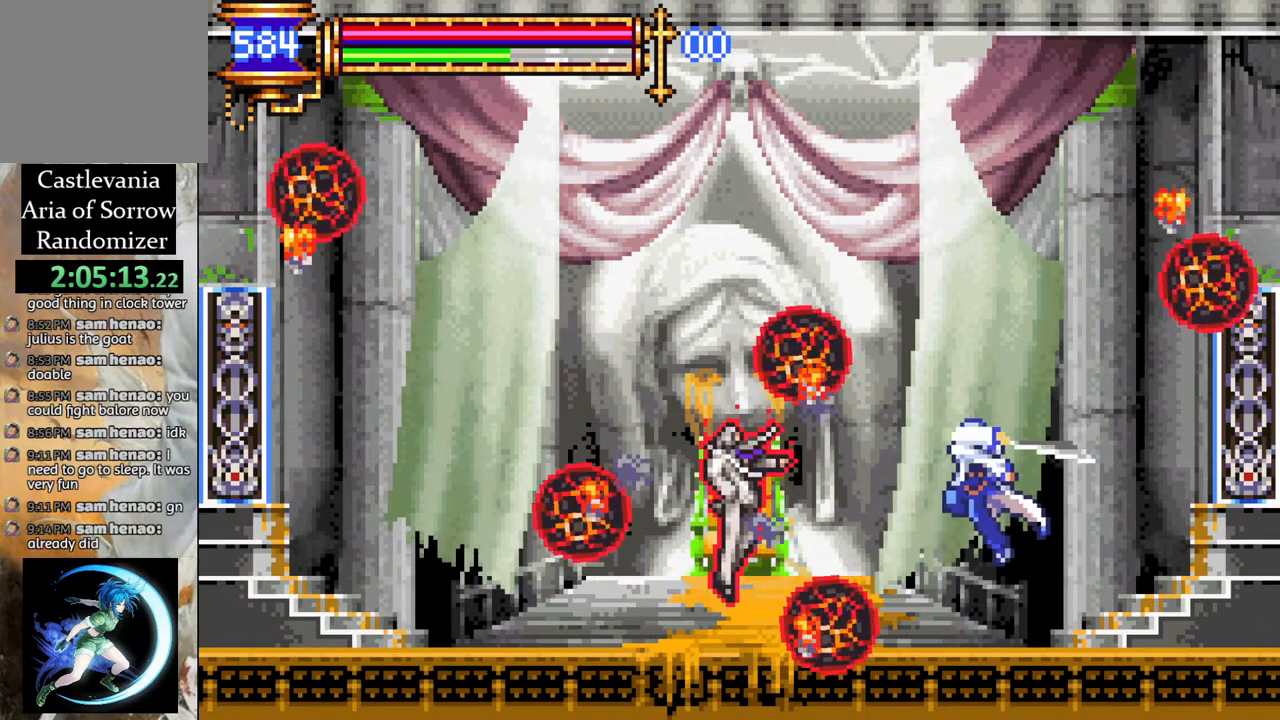
{"buttons": ["DPAD_LEFT"], "left_stick": "center", "right_stick": "center", "events": [[217, "DPAD_RIGHT", "down"], [300, "CROSS", "down"], [317, "DPAD_RIGHT", "up"], [367, "DPAD_LEFT", "down"], [500, "CROSS", "up"]]}
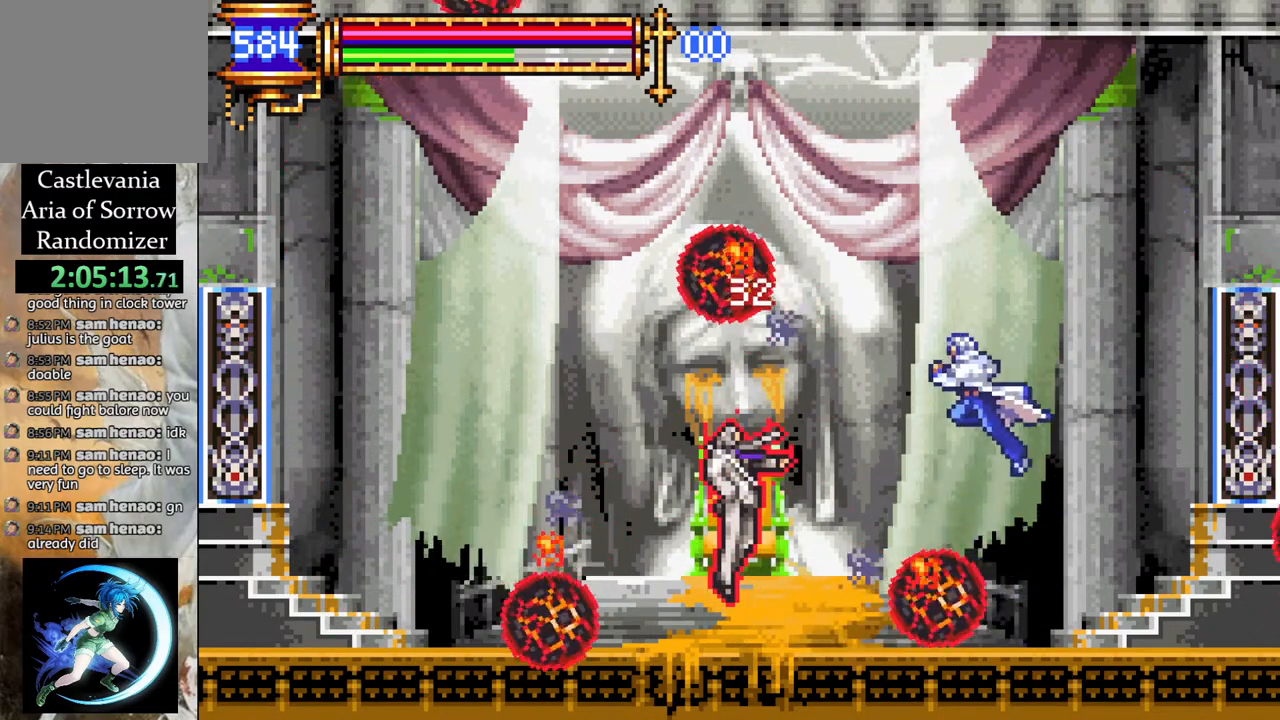
{"buttons": [], "left_stick": "center", "right_stick": "center", "events": [[133, "DPAD_LEFT", "up"], [250, "CIRCLE", "down"], [333, "CIRCLE", "up"]]}
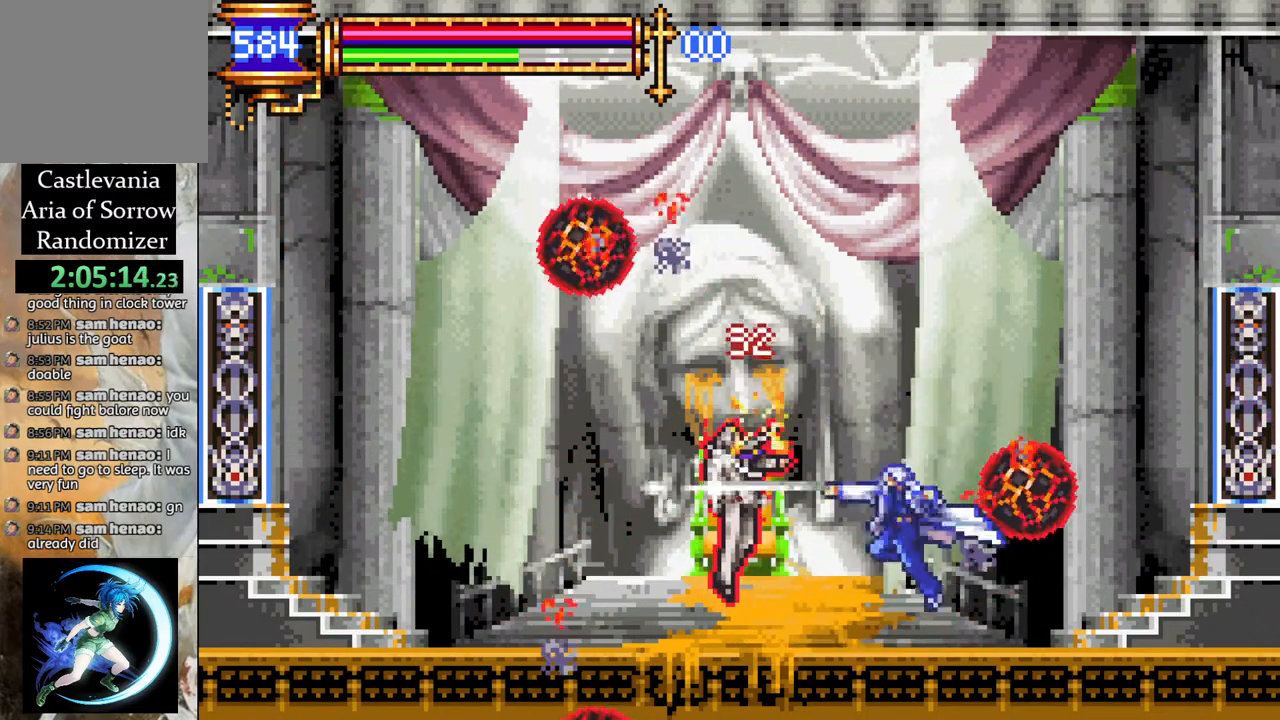
{"buttons": ["CIRCLE", "DPAD_LEFT"], "left_stick": "center", "right_stick": "center", "events": [[67, "DPAD_RIGHT", "down"], [167, "DPAD_RIGHT", "up"], [350, "DPAD_RIGHT", "down"], [400, "CROSS", "down"], [400, "DPAD_RIGHT", "up"], [433, "DPAD_LEFT", "down"], [450, "CIRCLE", "down"], [467, "CROSS", "up"]]}
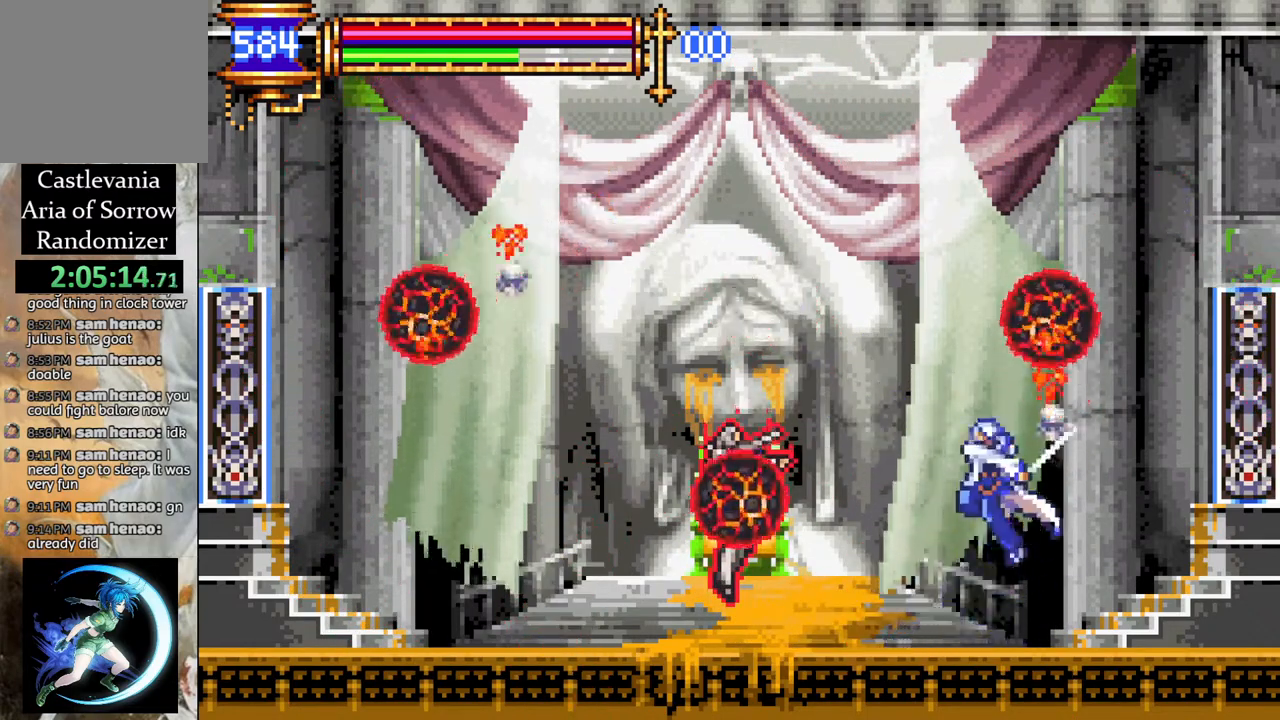
{"buttons": ["CIRCLE", "DPAD_LEFT"], "left_stick": "center", "right_stick": "center", "events": [[17, "CIRCLE", "up"], [33, "DPAD_LEFT", "up"], [283, "DPAD_RIGHT", "down"], [400, "CROSS", "down"], [400, "DPAD_RIGHT", "up"], [433, "DPAD_LEFT", "down"], [450, "CIRCLE", "down"], [467, "CROSS", "up"]]}
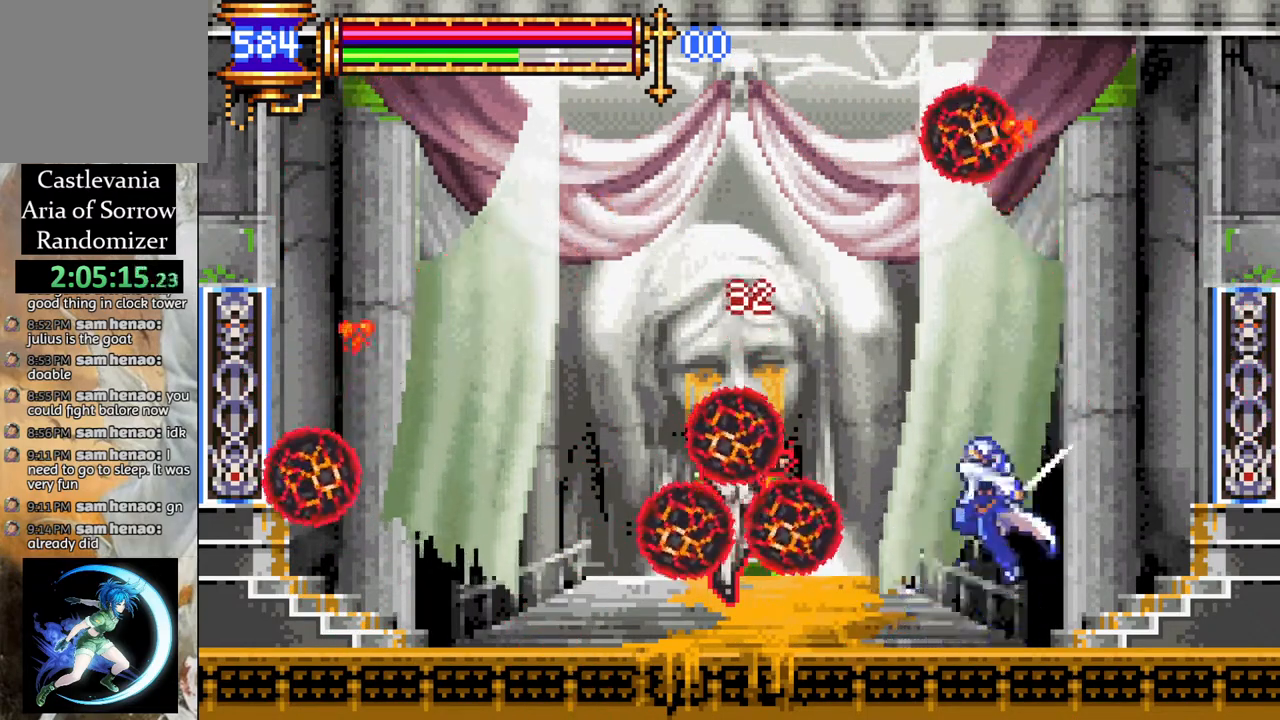
{"buttons": ["CIRCLE", "DPAD_LEFT"], "left_stick": "center", "right_stick": "center", "events": [[17, "CIRCLE", "up"], [33, "DPAD_LEFT", "up"], [250, "DPAD_RIGHT", "down"], [367, "DPAD_DOWN", "down"], [383, "DPAD_DOWN", "up"], [383, "DPAD_RIGHT", "up"], [400, "CROSS", "down"], [400, "DPAD_LEFT", "down"], [450, "CIRCLE", "down"], [467, "CROSS", "up"]]}
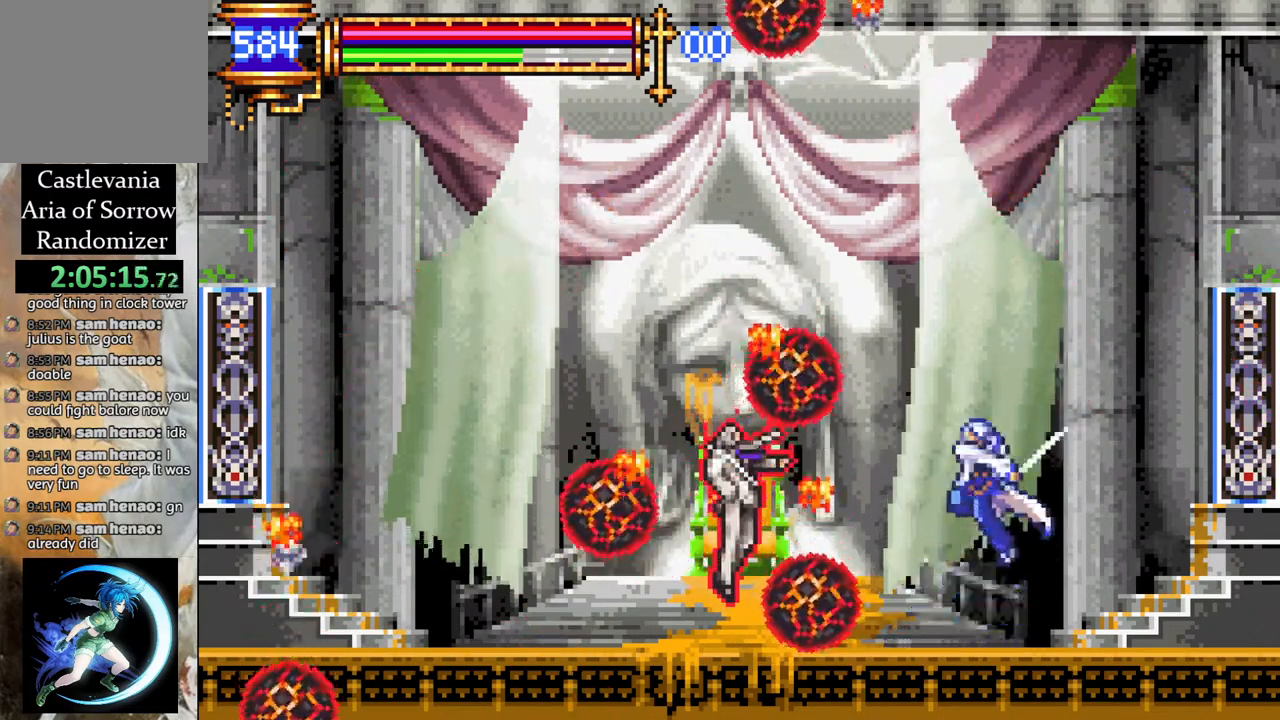
{"buttons": ["DPAD_LEFT"], "left_stick": "center", "right_stick": "center", "events": [[17, "CIRCLE", "up"], [17, "DPAD_LEFT", "up"], [300, "DPAD_RIGHT", "down"], [383, "DPAD_DOWN", "down"], [400, "DPAD_RIGHT", "up"], [417, "CROSS", "down"], [417, "DPAD_DOWN", "up"], [417, "DPAD_LEFT", "down"], [450, "CIRCLE", "down"], [467, "CROSS", "up"], [500, "CIRCLE", "up"]]}
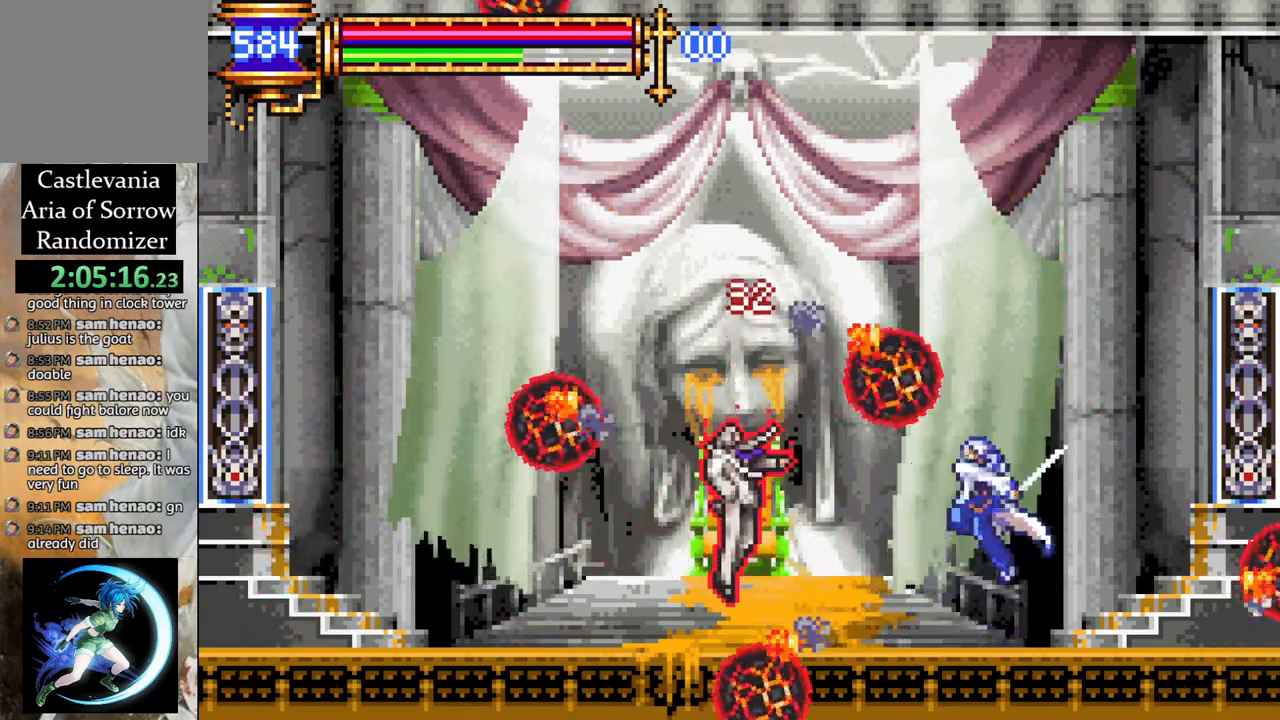
{"buttons": [], "left_stick": "center", "right_stick": "center", "events": [[17, "DPAD_LEFT", "up"]]}
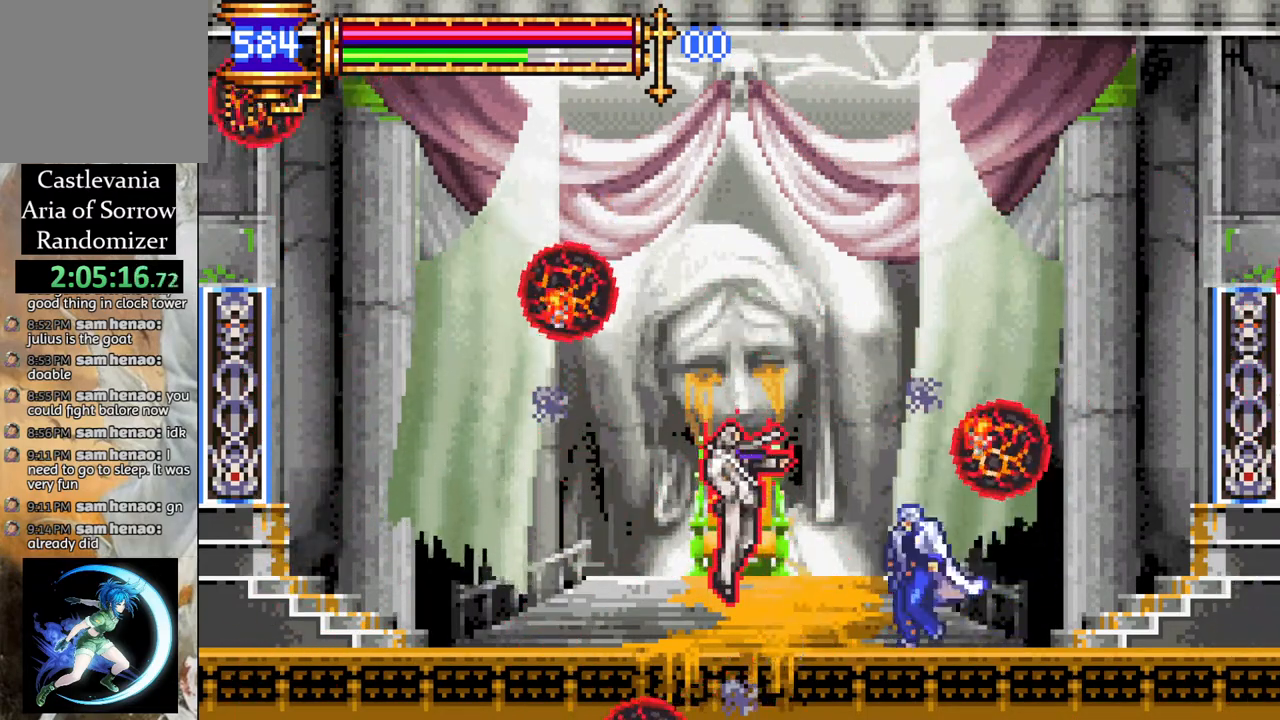
{"buttons": [], "left_stick": "center", "right_stick": "center", "events": [[17, "DPAD_LEFT", "down"], [133, "DPAD_LEFT", "up"]]}
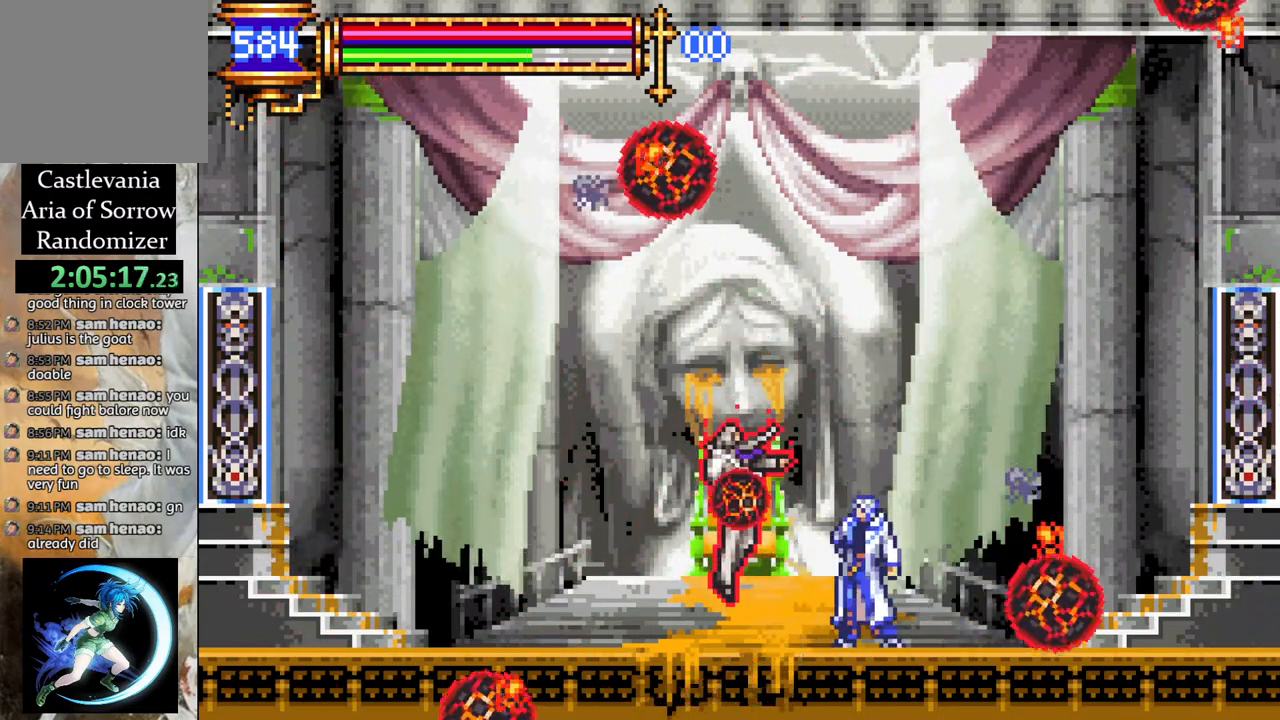
{"buttons": ["DPAD_RIGHT"], "left_stick": "center", "right_stick": "center", "events": [[17, "DPAD_RIGHT", "down"], [83, "CROSS", "down"], [167, "CIRCLE", "down"], [167, "CROSS", "up"], [200, "DPAD_DOWN", "down"], [217, "DPAD_DOWN", "up"], [217, "DPAD_RIGHT", "up"], [233, "CIRCLE", "up"], [233, "DPAD_LEFT", "down"], [283, "DPAD_LEFT", "up"], [433, "DPAD_RIGHT", "down"]]}
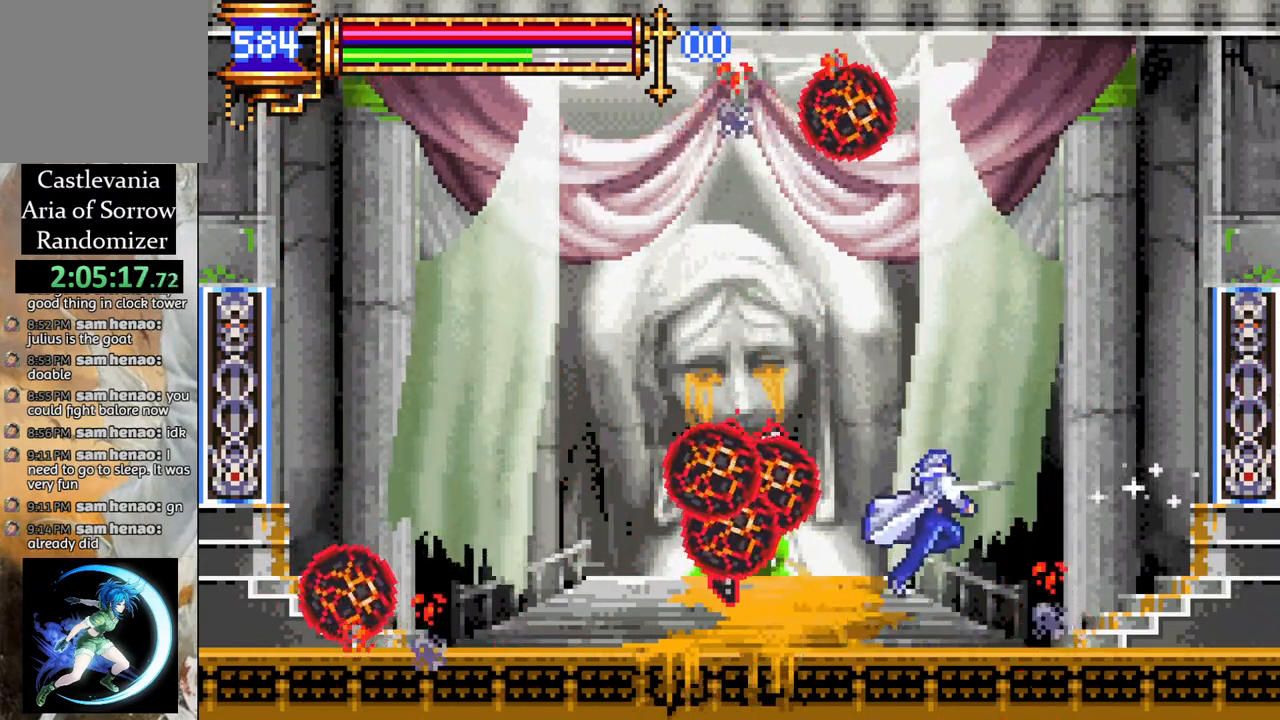
{"buttons": ["DPAD_RIGHT"], "left_stick": "center", "right_stick": "center", "events": [[167, "DPAD_DOWN", "down"], [167, "DPAD_RIGHT", "up"], [183, "DPAD_DOWN", "up"], [183, "DPAD_LEFT", "down"], [200, "CROSS", "down"], [250, "CIRCLE", "down"], [267, "CROSS", "up"], [283, "DPAD_LEFT", "up"], [317, "CIRCLE", "up"], [467, "DPAD_RIGHT", "down"]]}
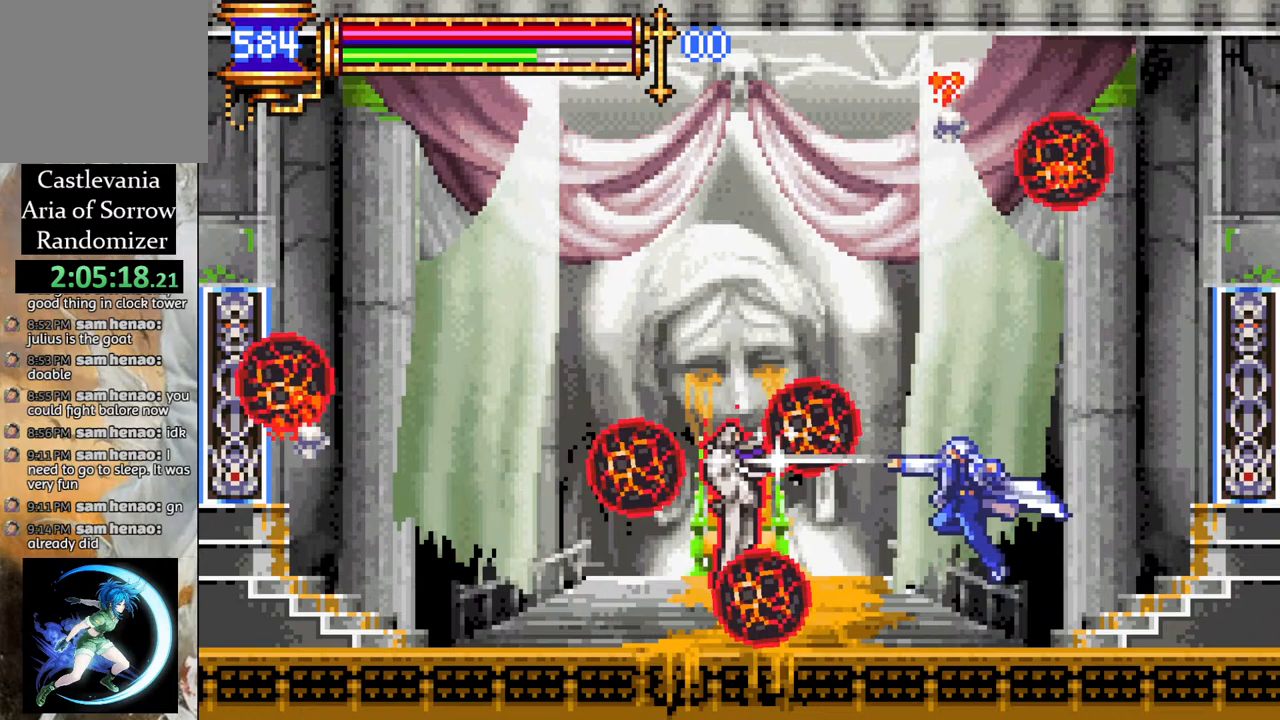
{"buttons": ["DPAD_RIGHT"], "left_stick": "center", "right_stick": "center", "events": [[117, "DPAD_DOWN", "down"], [133, "DPAD_DOWN", "up"], [133, "DPAD_RIGHT", "up"], [167, "DPAD_LEFT", "down"], [200, "CROSS", "down"], [267, "CIRCLE", "down"], [267, "CROSS", "up"], [267, "DPAD_LEFT", "up"], [317, "CIRCLE", "up"], [483, "DPAD_RIGHT", "down"]]}